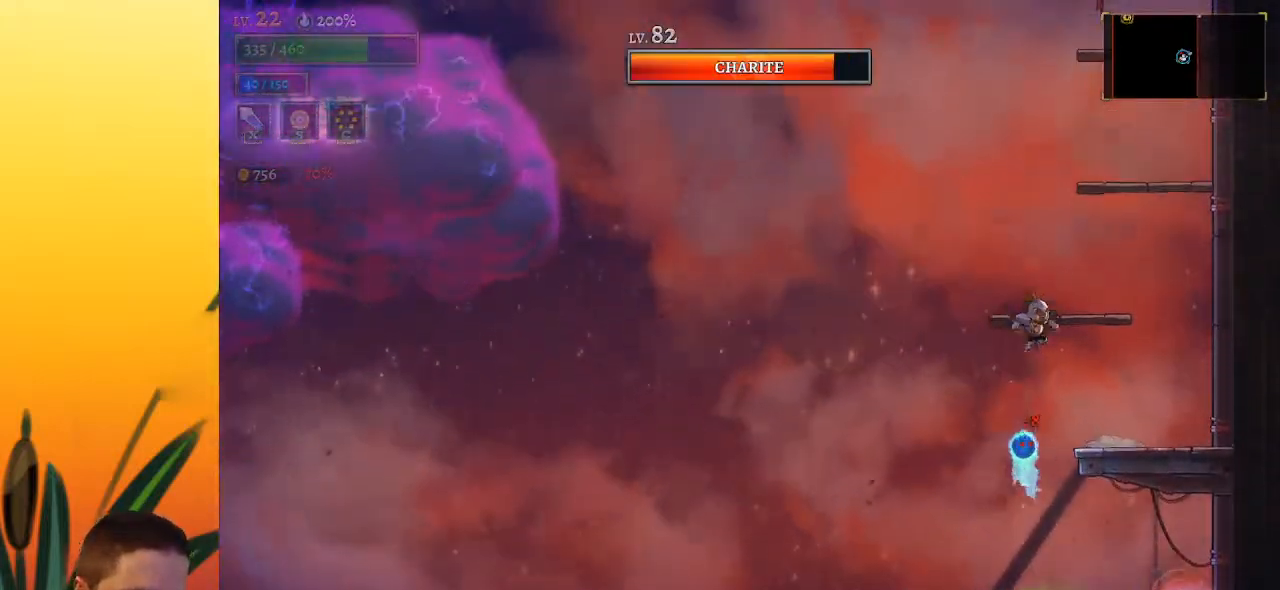
Gameplay with keyboard; each line is a JSON object with the keys held at the frame after it. "events" lists presses ("down") and releases ("up") of "a", "c", "d", "down", "left", "right", "s", "up", "x" and "z" between this image and that frame as [ms after this image, input, new state], when the widget could be followed in between. No other keys are recorded. Mouse input is not recorded.
{"keys": [], "events": [[217, "down", "down"], [367, "down", "up"], [417, "right", "down"], [500, "right", "up"]]}
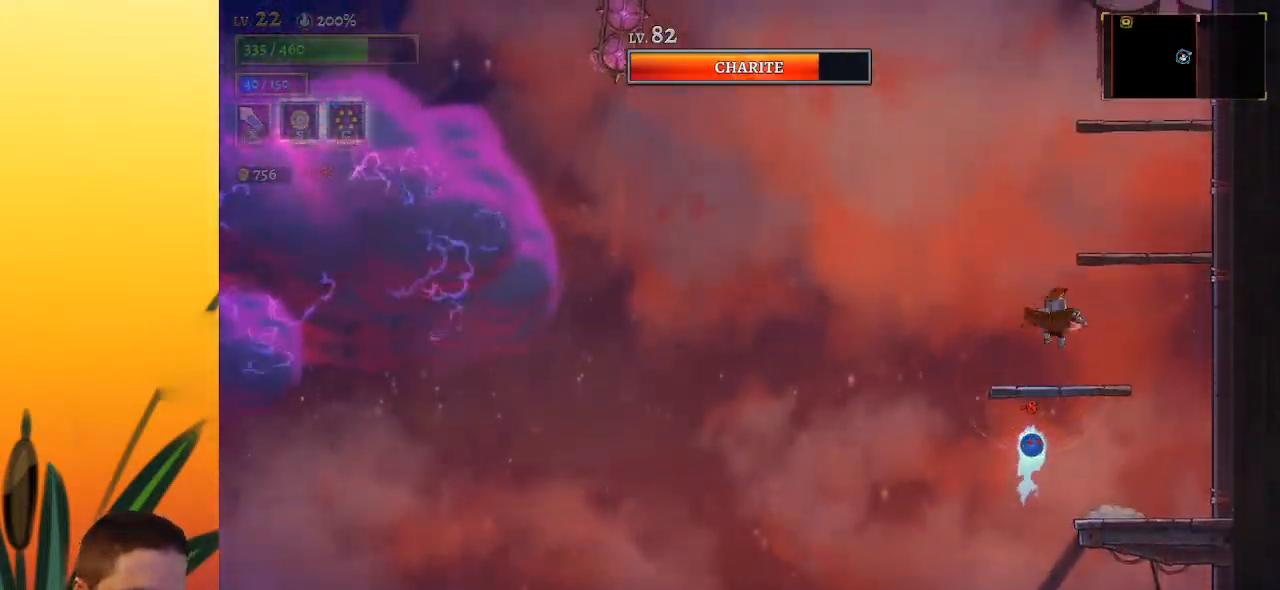
{"keys": ["down"], "events": [[300, "down", "down"]]}
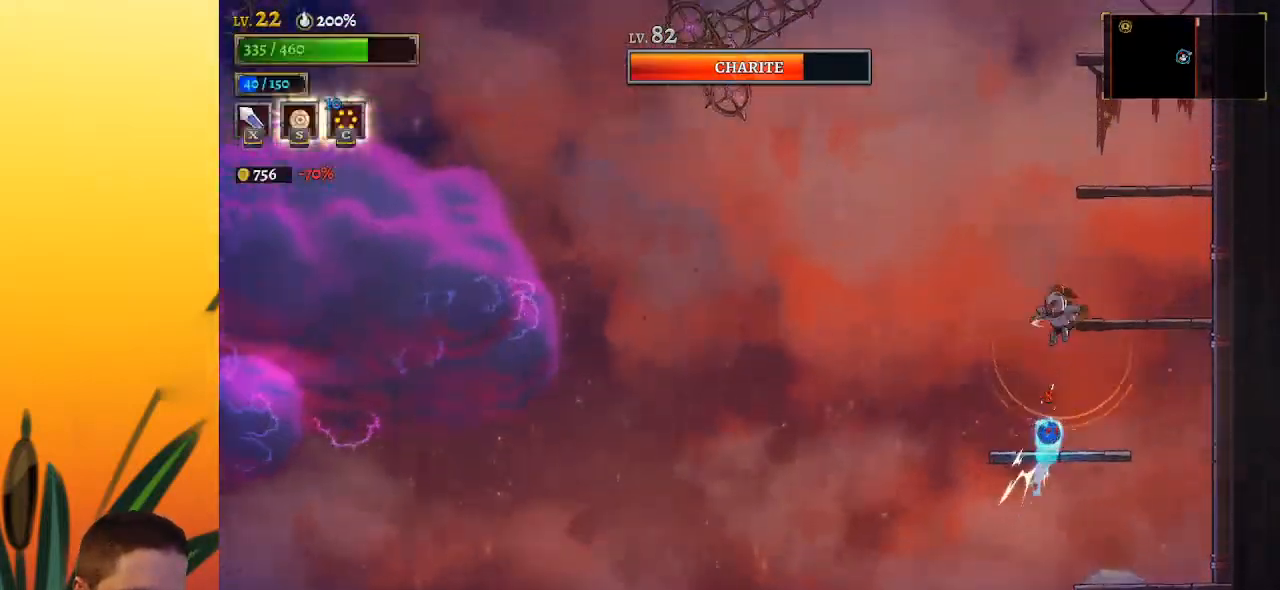
{"keys": ["down"], "events": [[33, "down", "up"], [400, "down", "down"]]}
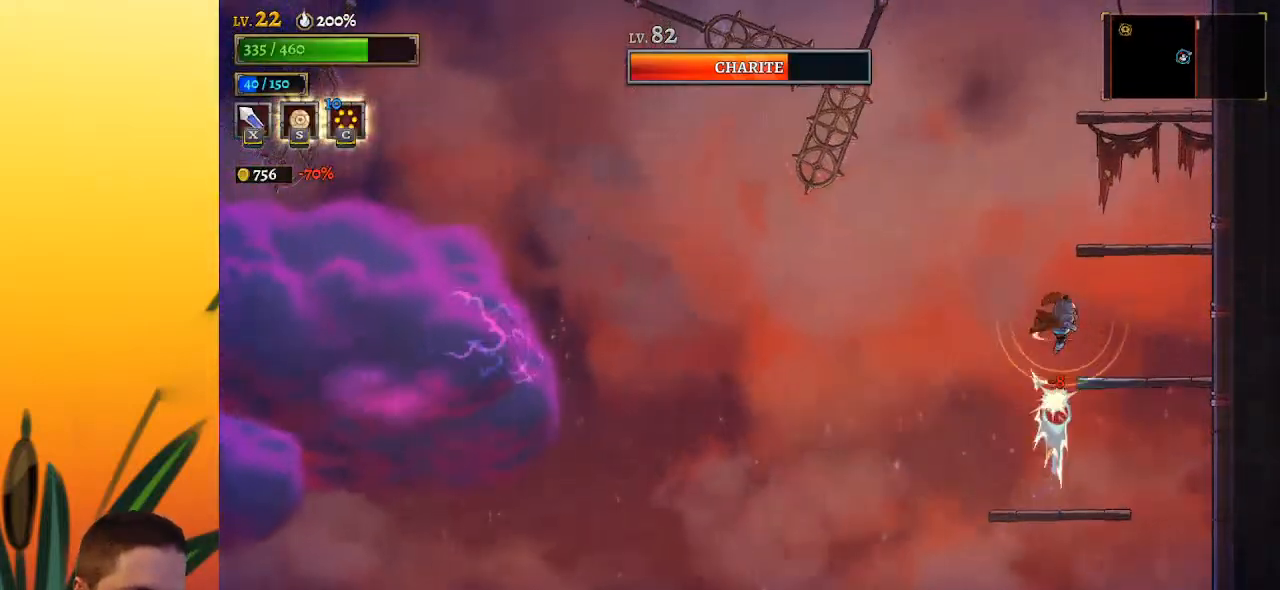
{"keys": ["down"], "events": [[83, "down", "up"], [483, "down", "down"]]}
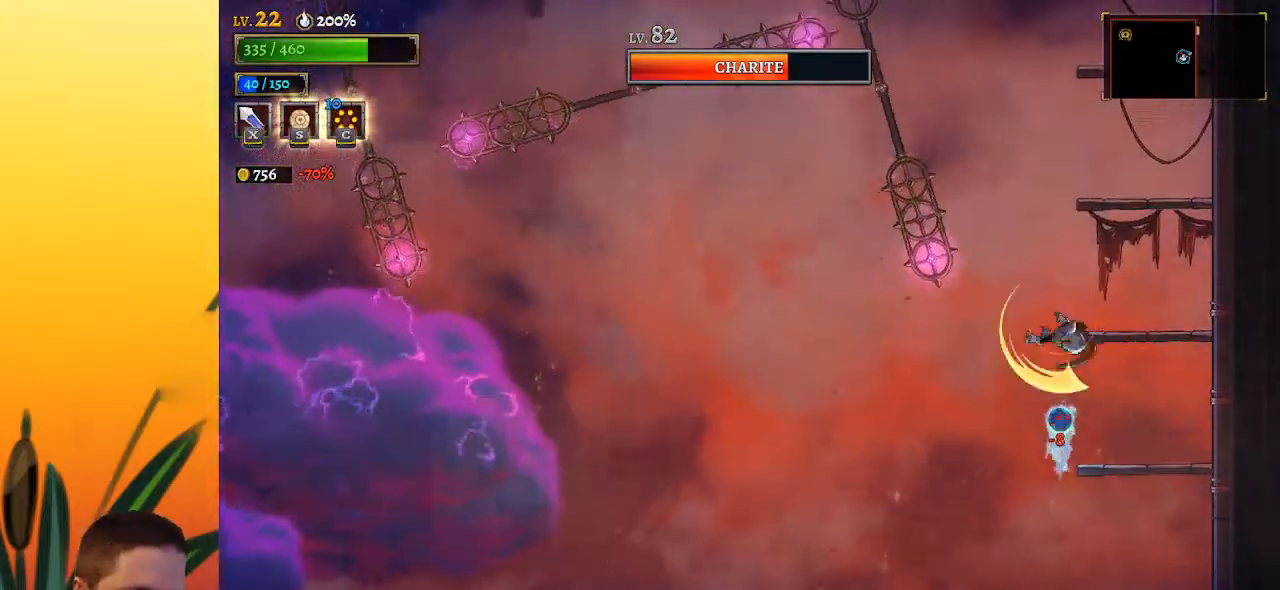
{"keys": ["right"], "events": [[167, "down", "up"], [300, "right", "down"], [400, "right", "up"], [500, "right", "down"]]}
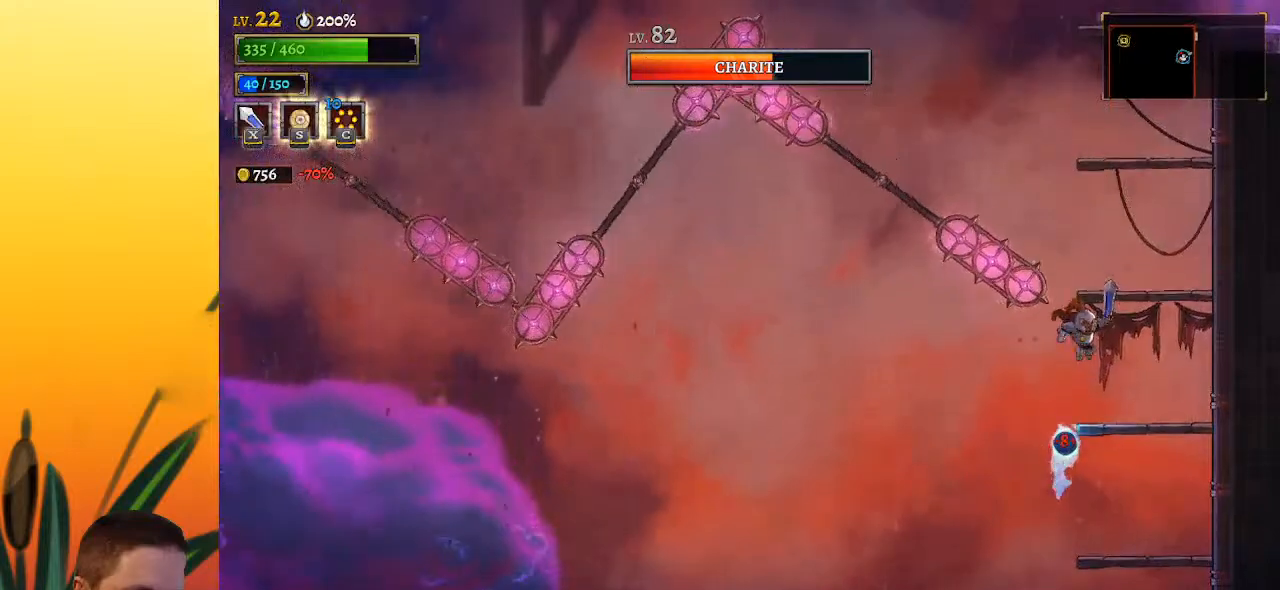
{"keys": [], "events": [[83, "down", "down"], [133, "right", "up"], [317, "down", "up"]]}
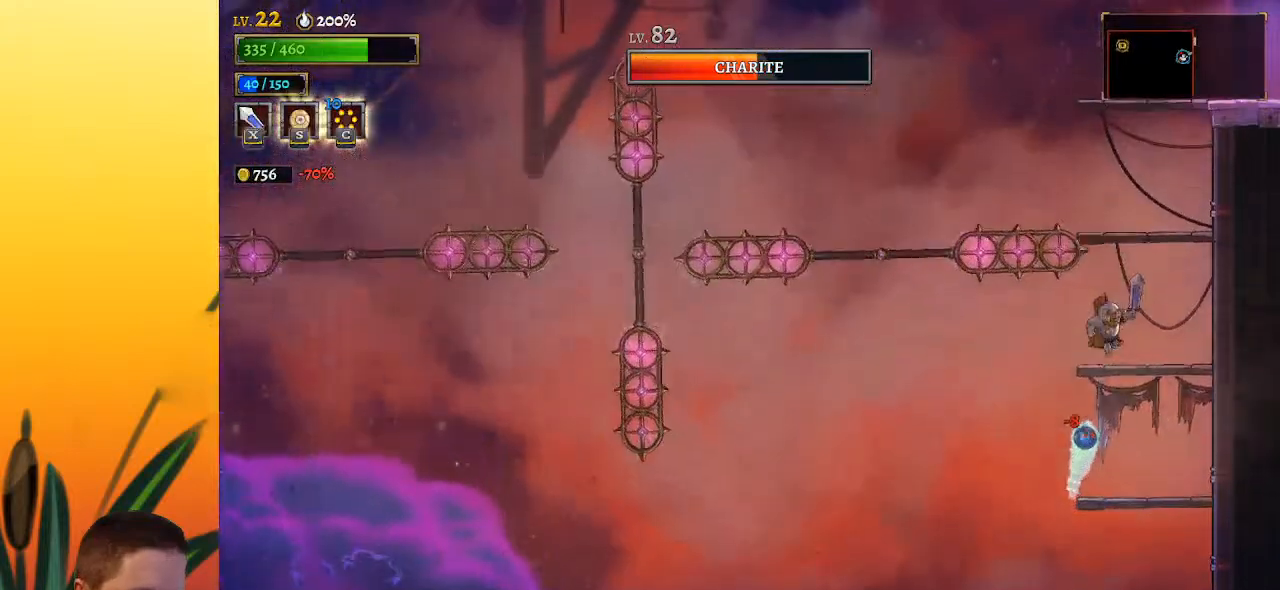
{"keys": [], "events": [[150, "down", "down"], [333, "down", "up"]]}
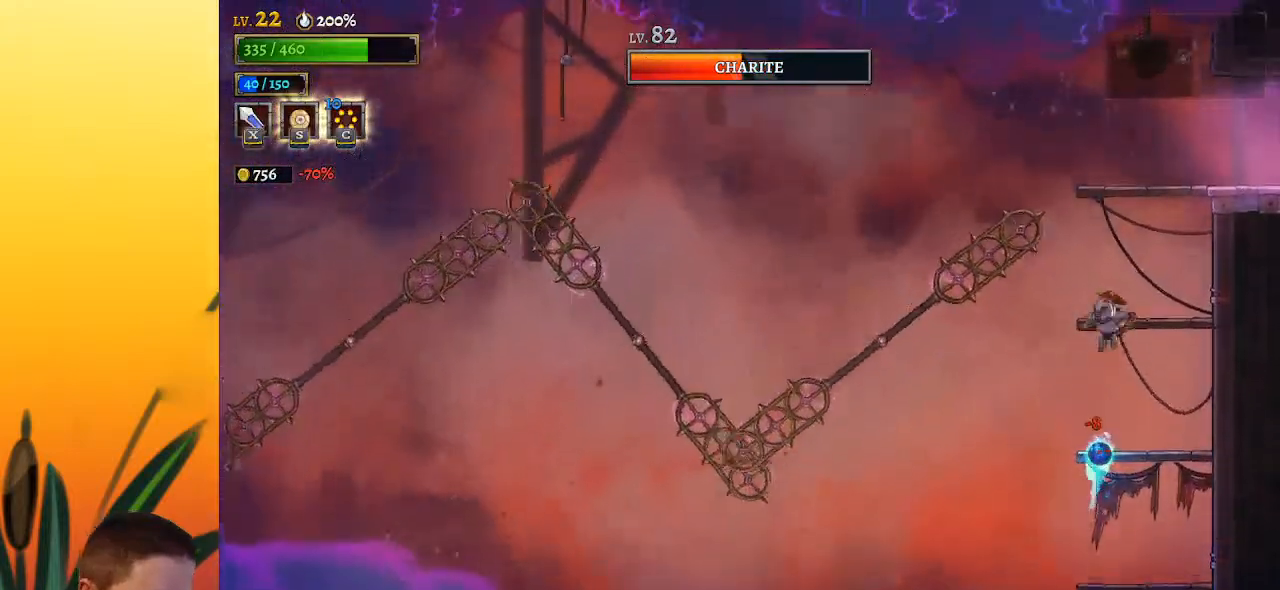
{"keys": [], "events": [[250, "down", "down"], [450, "down", "up"]]}
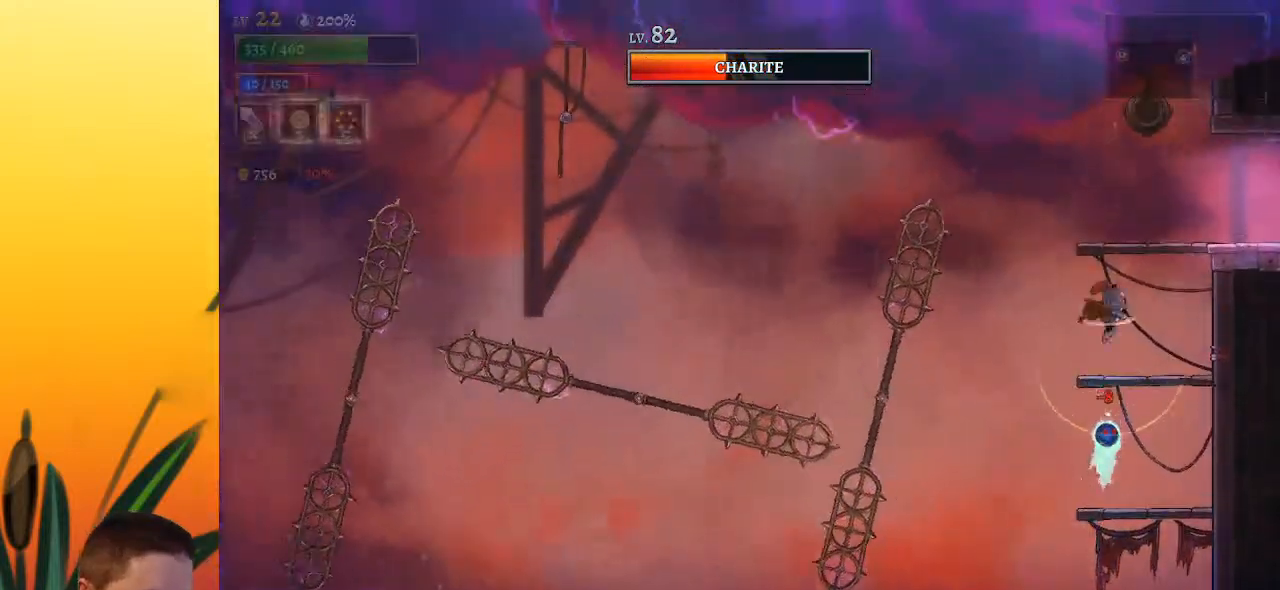
{"keys": ["down", "right"], "events": [[133, "right", "down"], [283, "right", "up"], [383, "down", "down"], [467, "right", "down"]]}
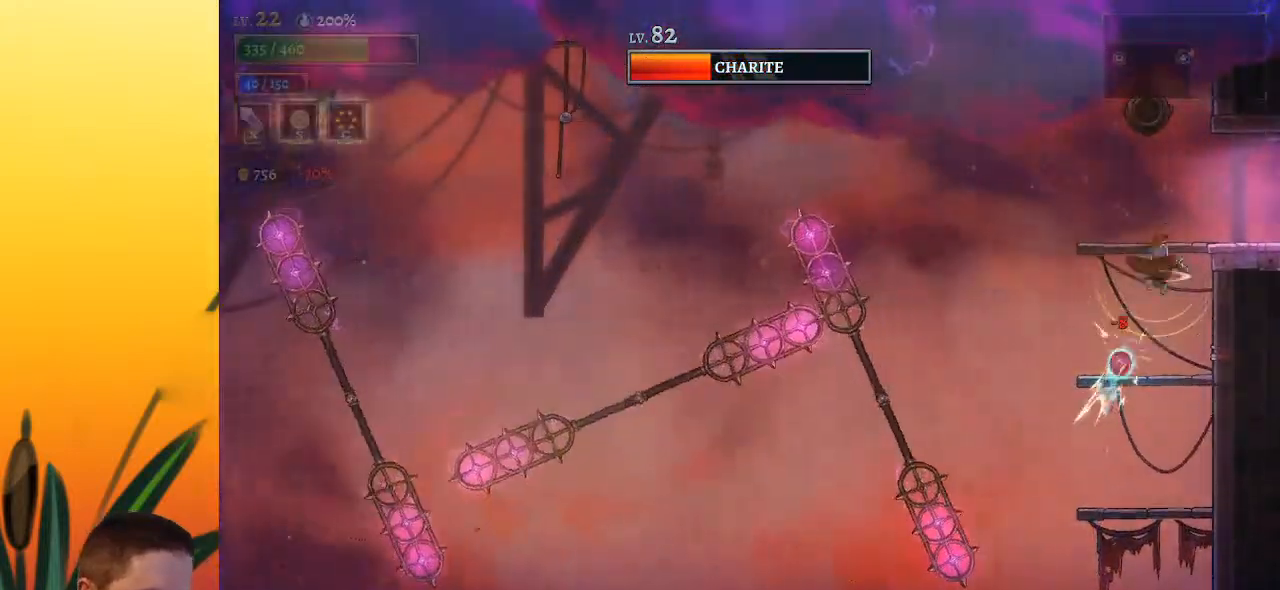
{"keys": ["d", "right"], "events": [[117, "down", "up"], [350, "d", "down"]]}
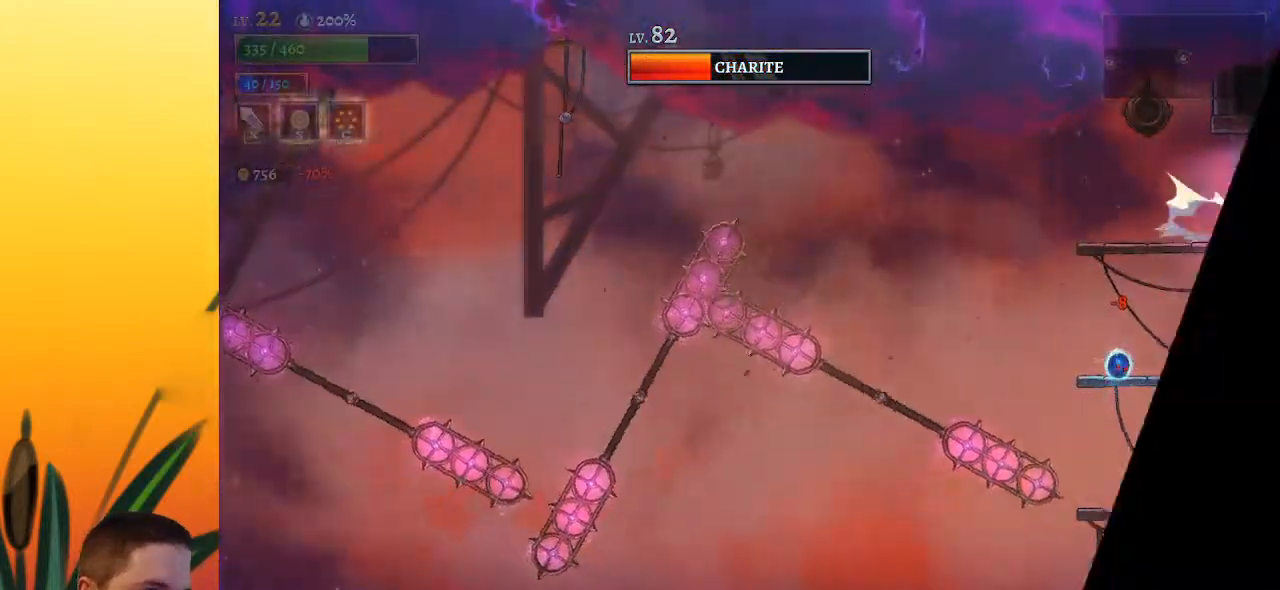
{"keys": [], "events": [[217, "d", "up"], [267, "right", "up"]]}
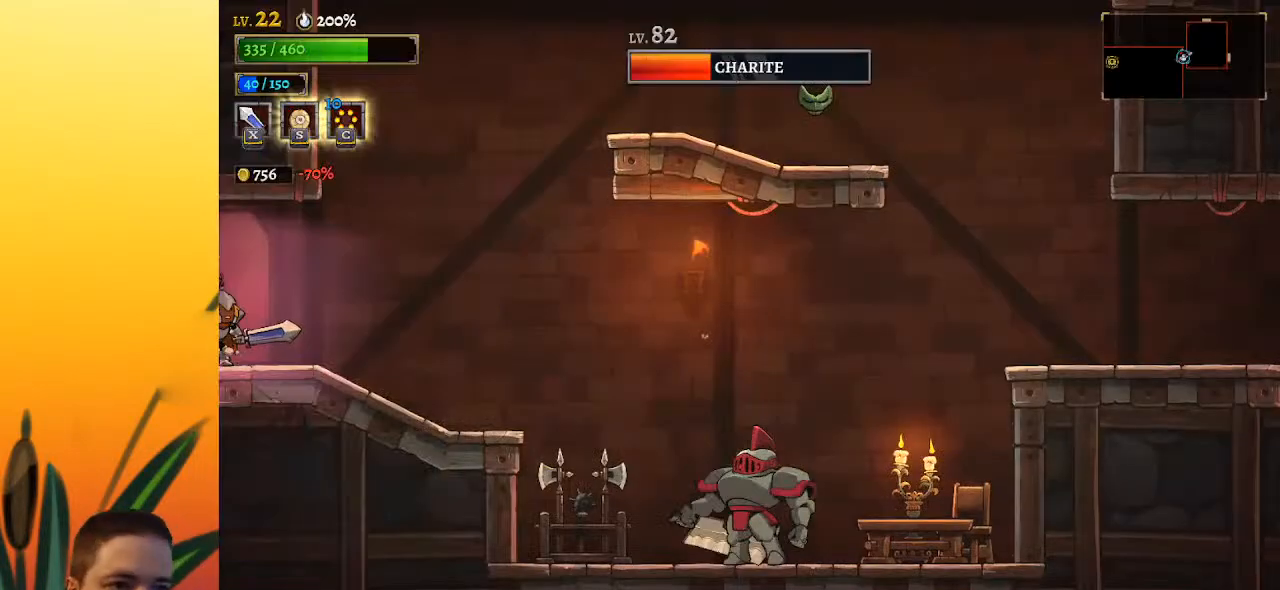
{"keys": ["right"], "events": [[133, "right", "down"]]}
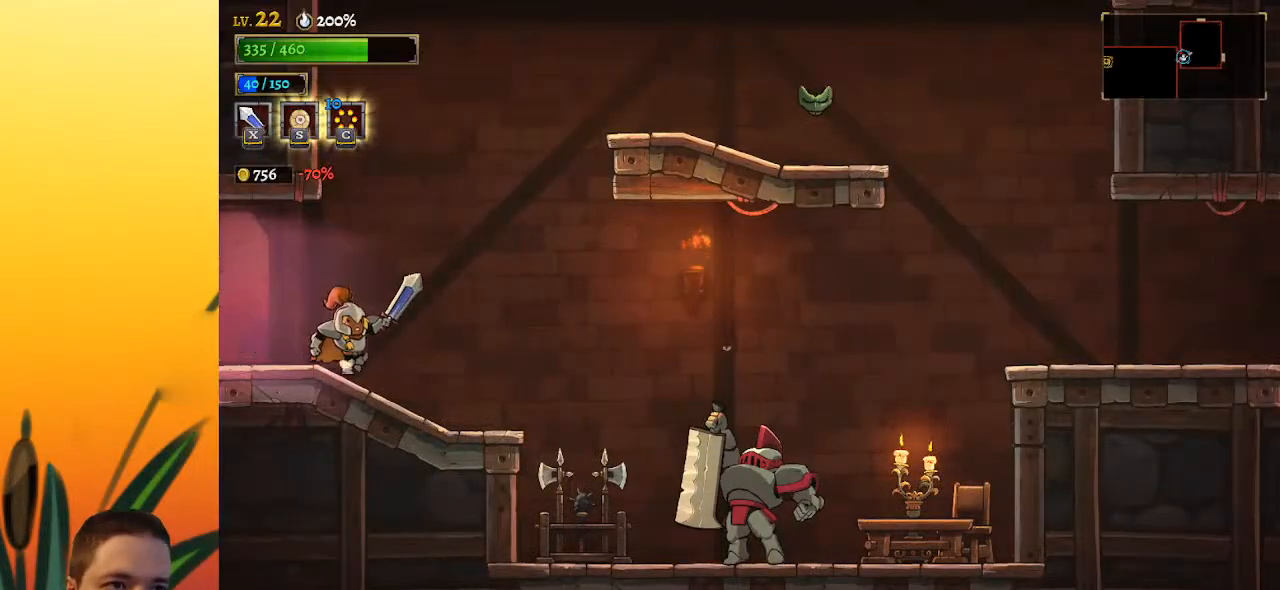
{"keys": ["right"], "events": [[17, "z", "down"], [283, "z", "up"], [383, "z", "down"], [483, "z", "up"]]}
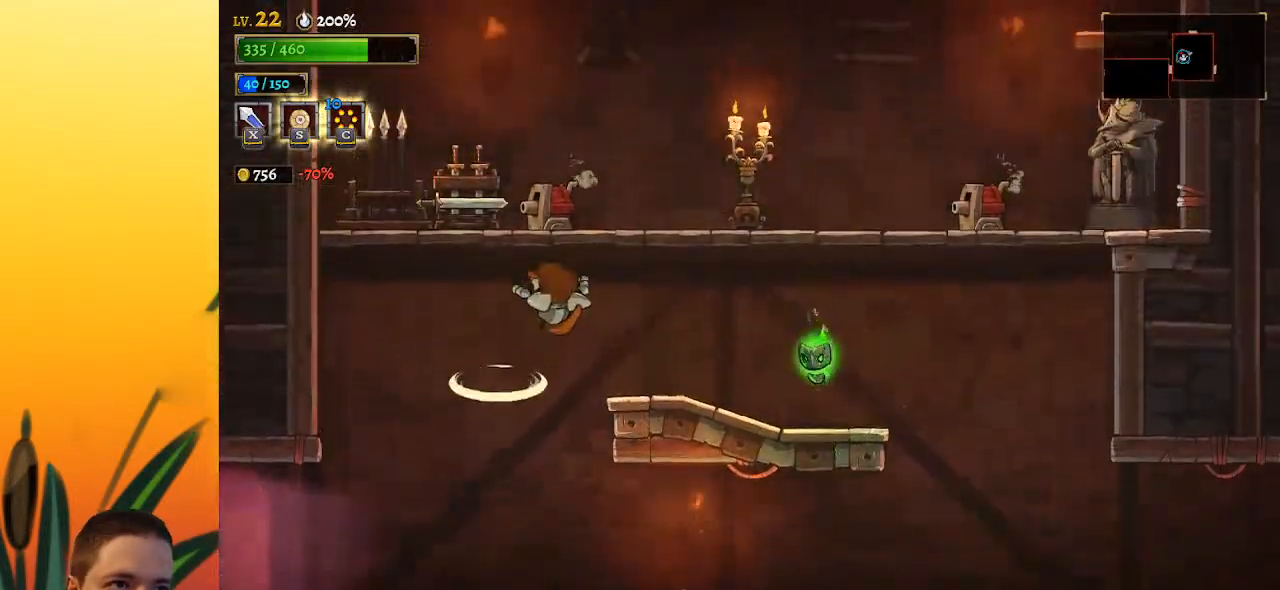
{"keys": ["right", "z"], "events": [[217, "right", "up"], [350, "z", "down"], [450, "right", "down"]]}
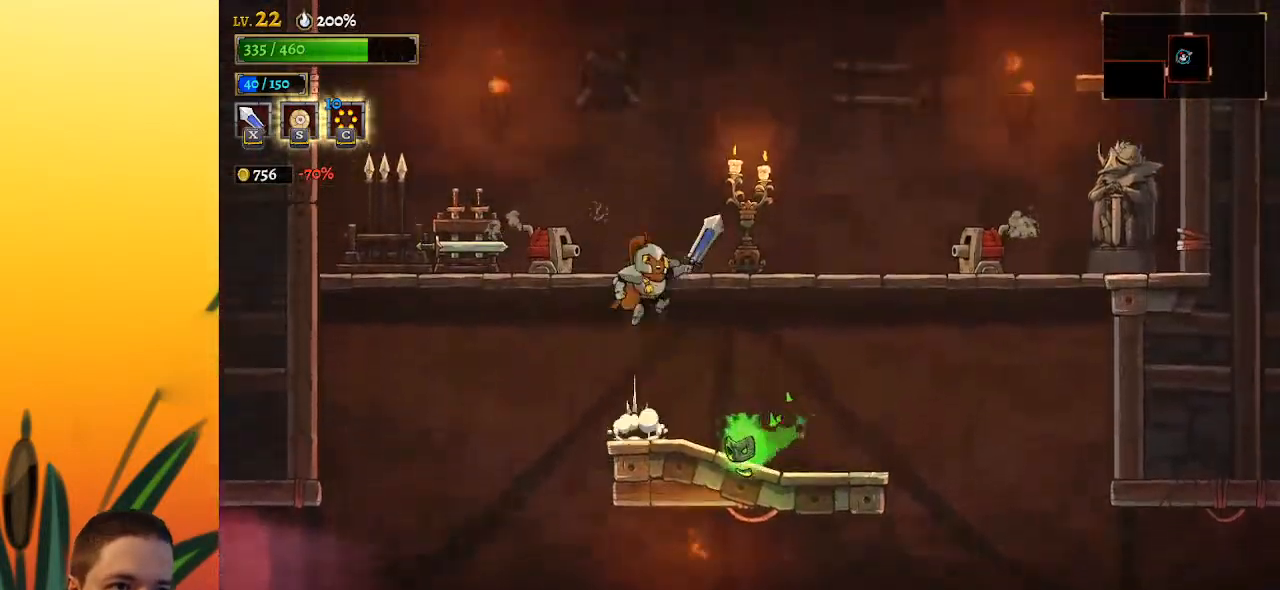
{"keys": ["right", "z"], "events": [[217, "right", "up"], [383, "right", "down"]]}
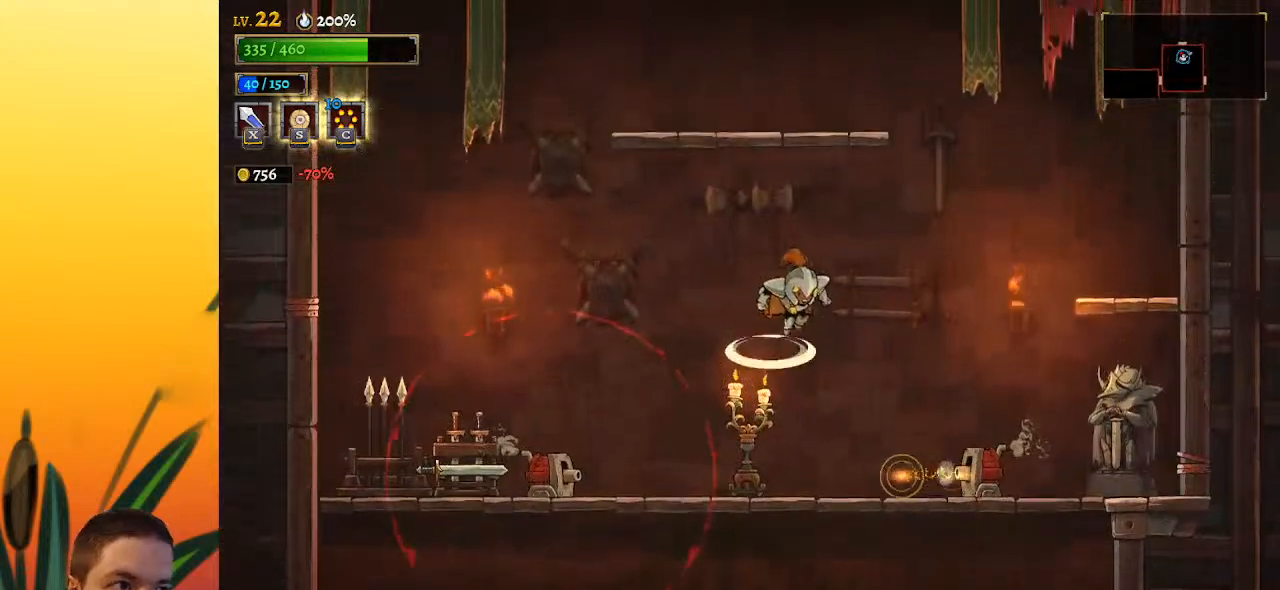
{"keys": ["right"], "events": [[250, "d", "down"], [300, "z", "up"], [433, "d", "up"]]}
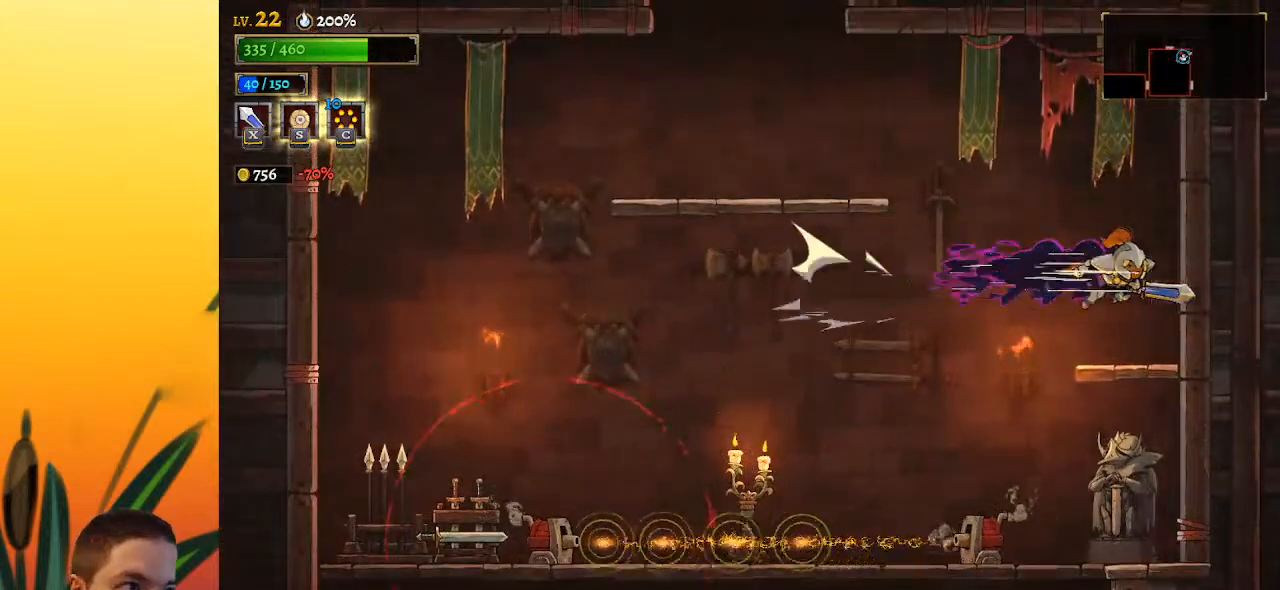
{"keys": ["left", "z"], "events": [[83, "right", "up"], [267, "left", "down"], [450, "z", "down"]]}
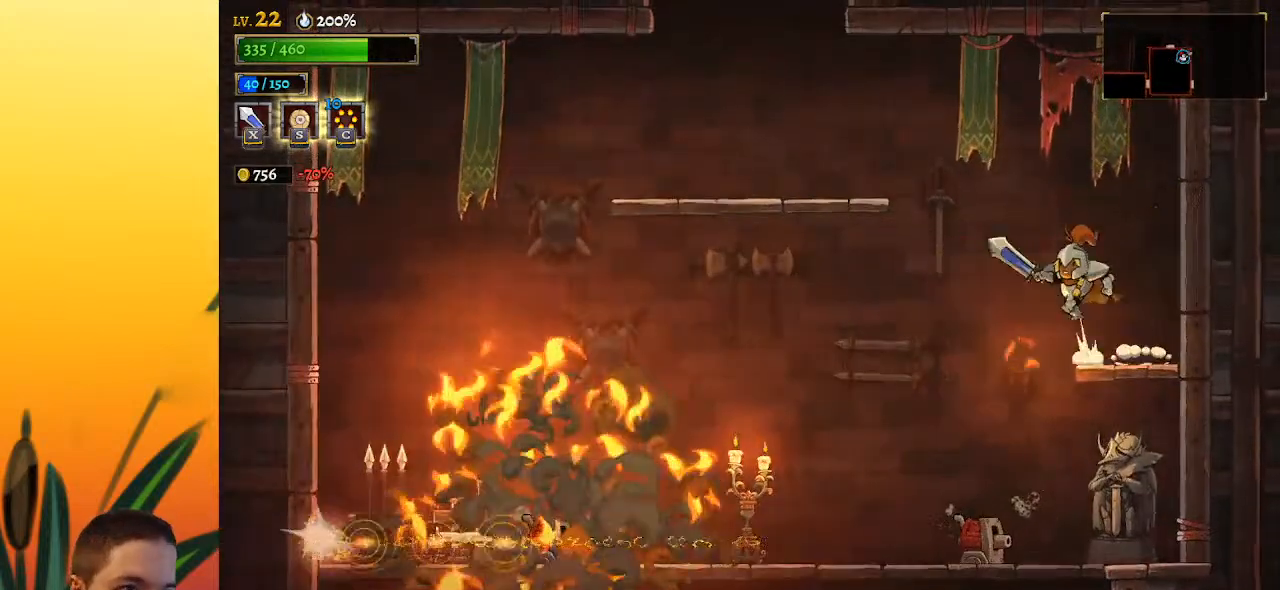
{"keys": ["left"], "events": [[233, "z", "up"]]}
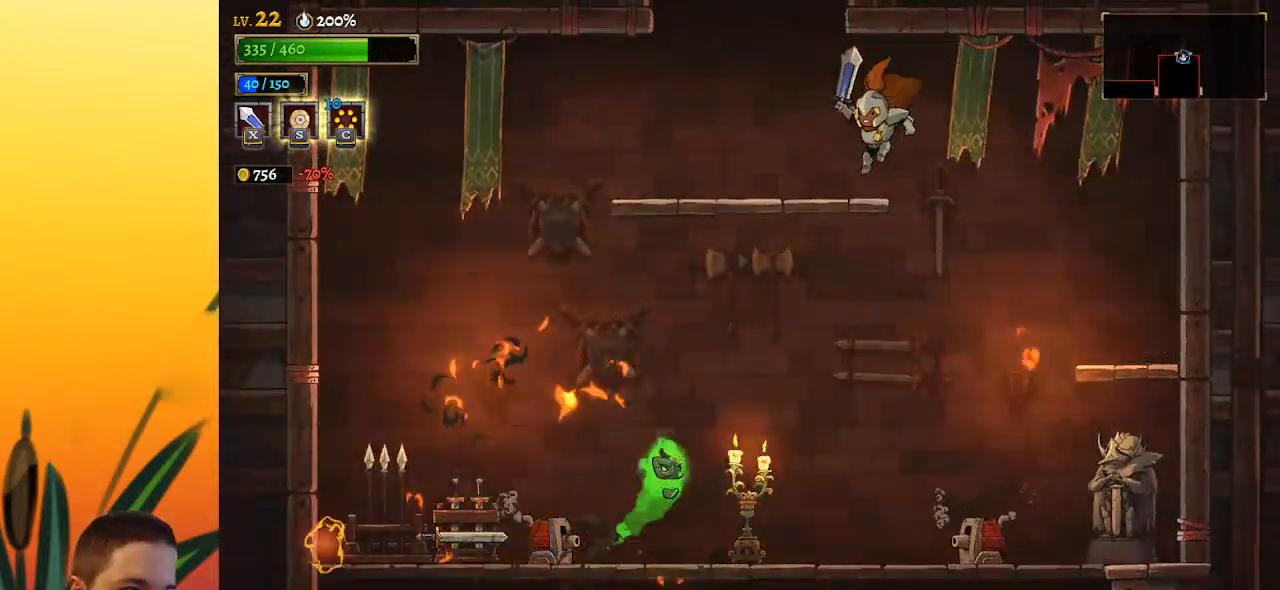
{"keys": ["z"], "events": [[150, "z", "down"], [350, "left", "up"]]}
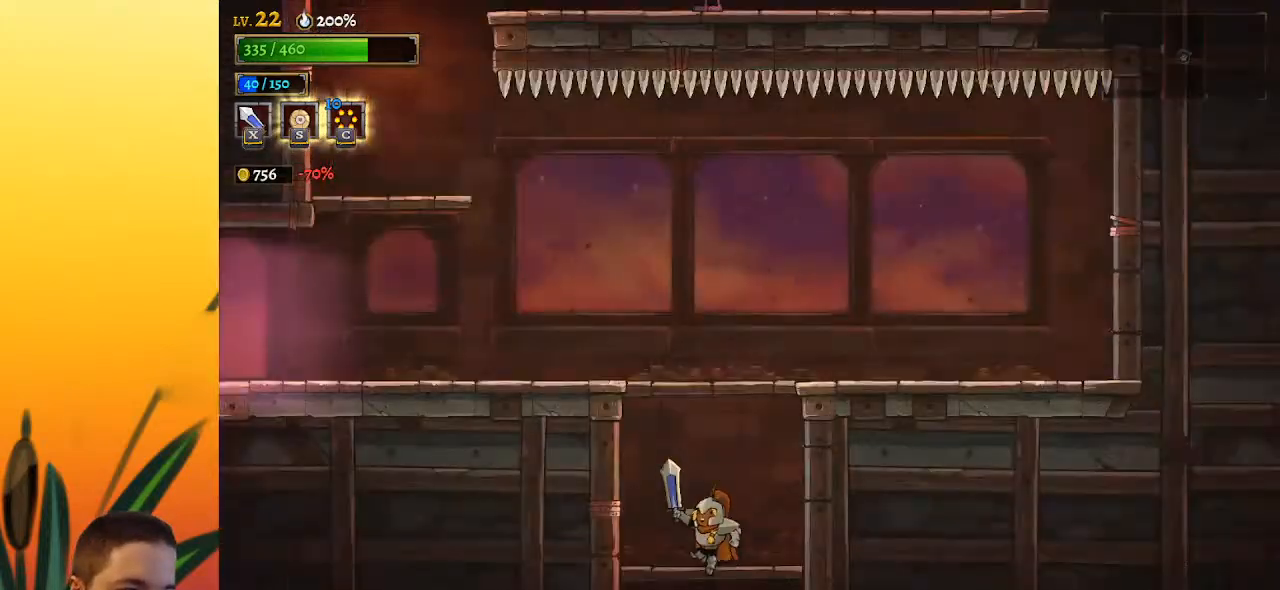
{"keys": ["left", "z"], "events": [[117, "z", "up"], [300, "left", "down"], [450, "z", "down"]]}
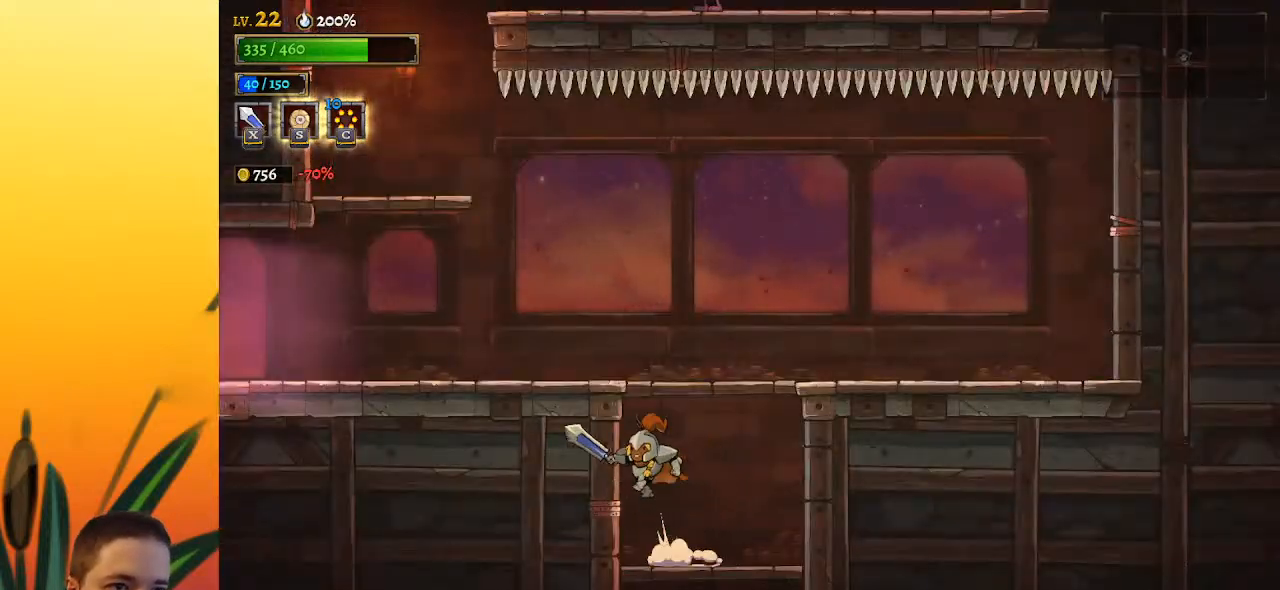
{"keys": ["left"], "events": [[317, "z", "up"]]}
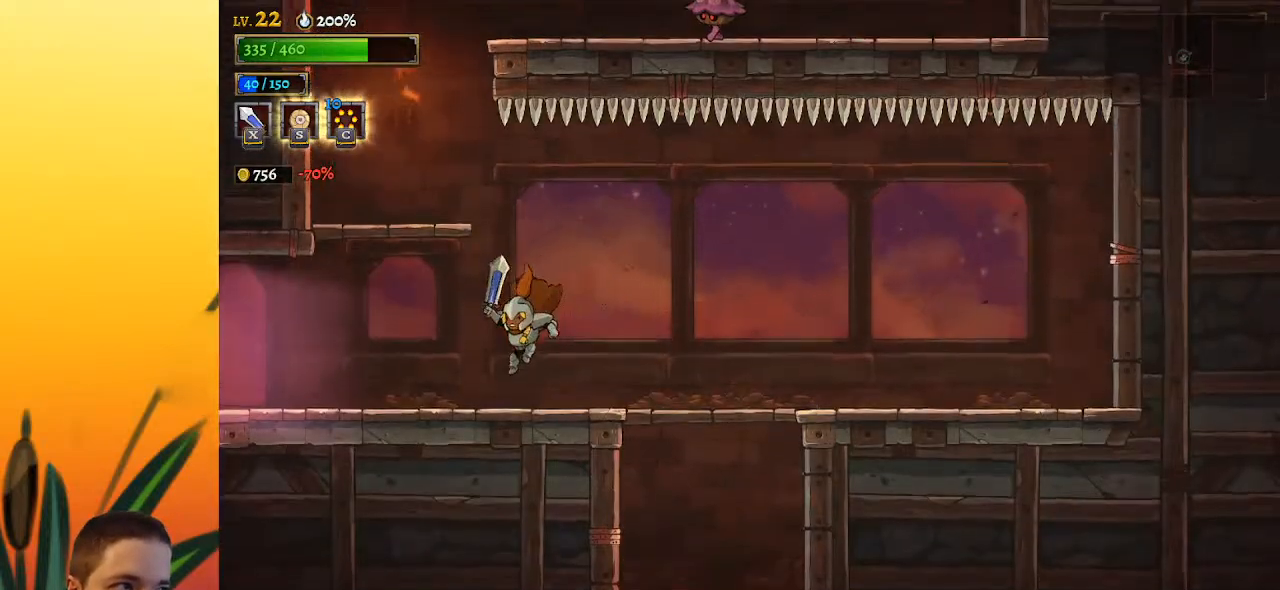
{"keys": ["a", "left"], "events": [[200, "a", "down"]]}
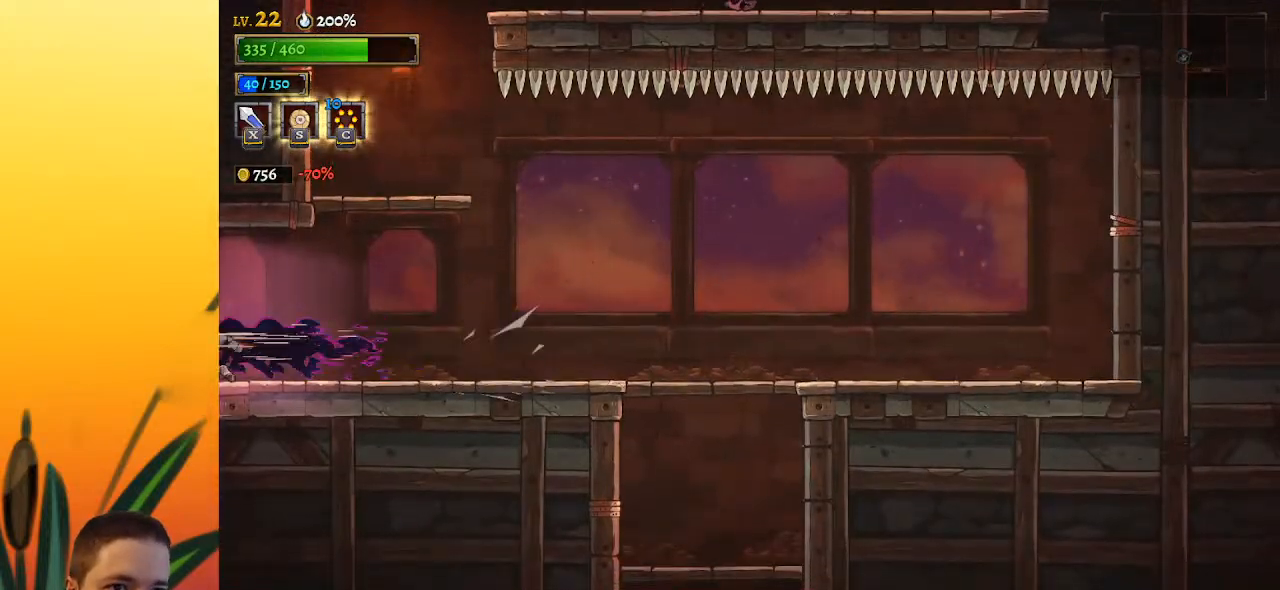
{"keys": [], "events": [[167, "a", "up"], [350, "left", "up"]]}
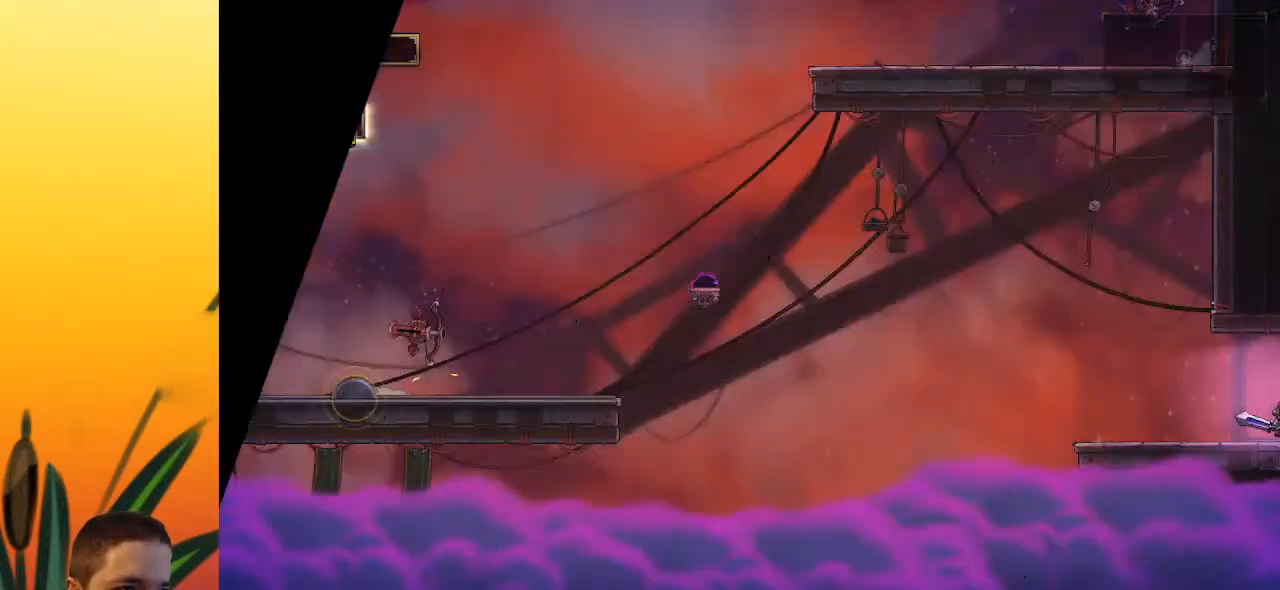
{"keys": ["up"], "events": [[333, "up", "down"]]}
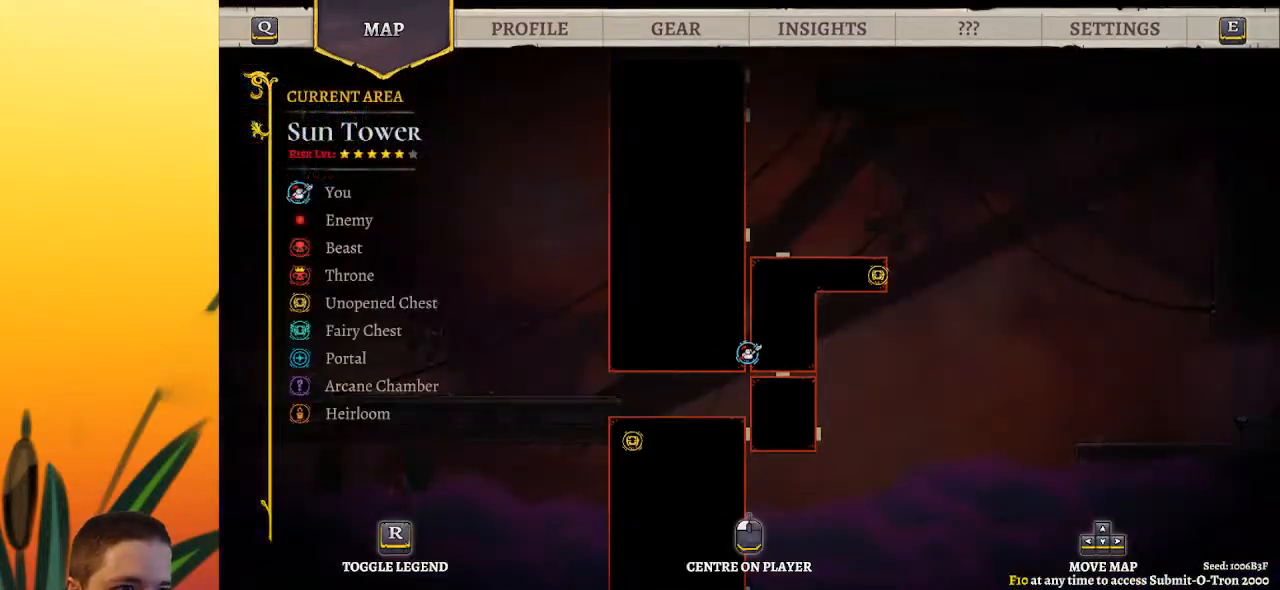
{"keys": ["left"], "events": [[350, "up", "up"], [483, "left", "down"]]}
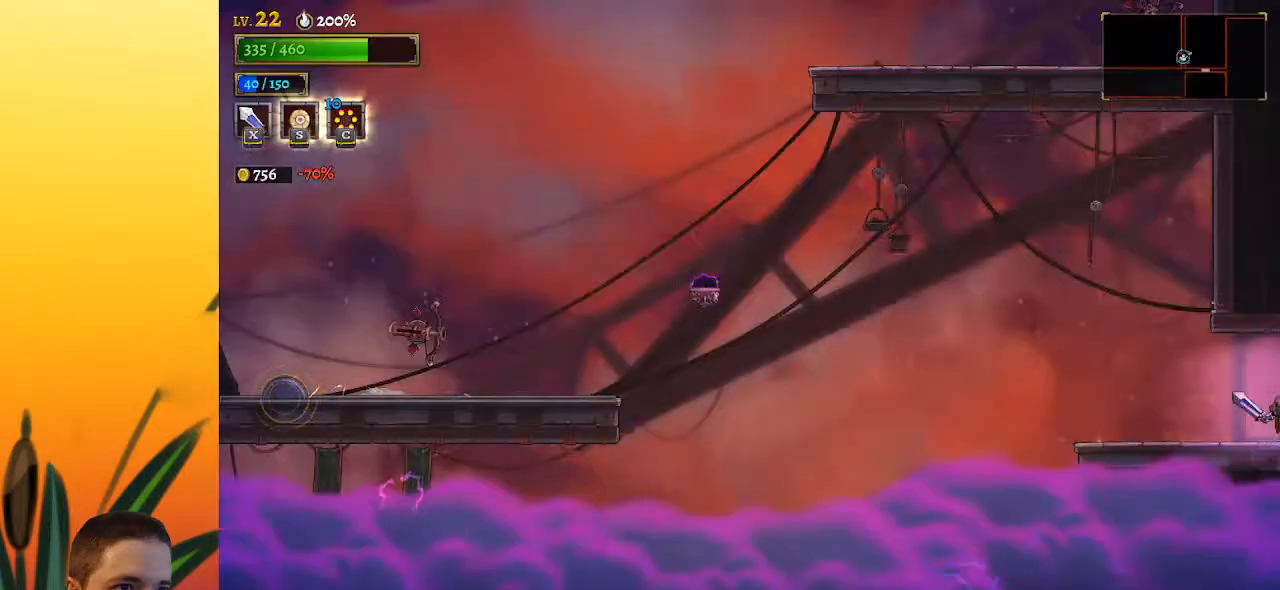
{"keys": ["left", "z"], "events": [[450, "z", "down"]]}
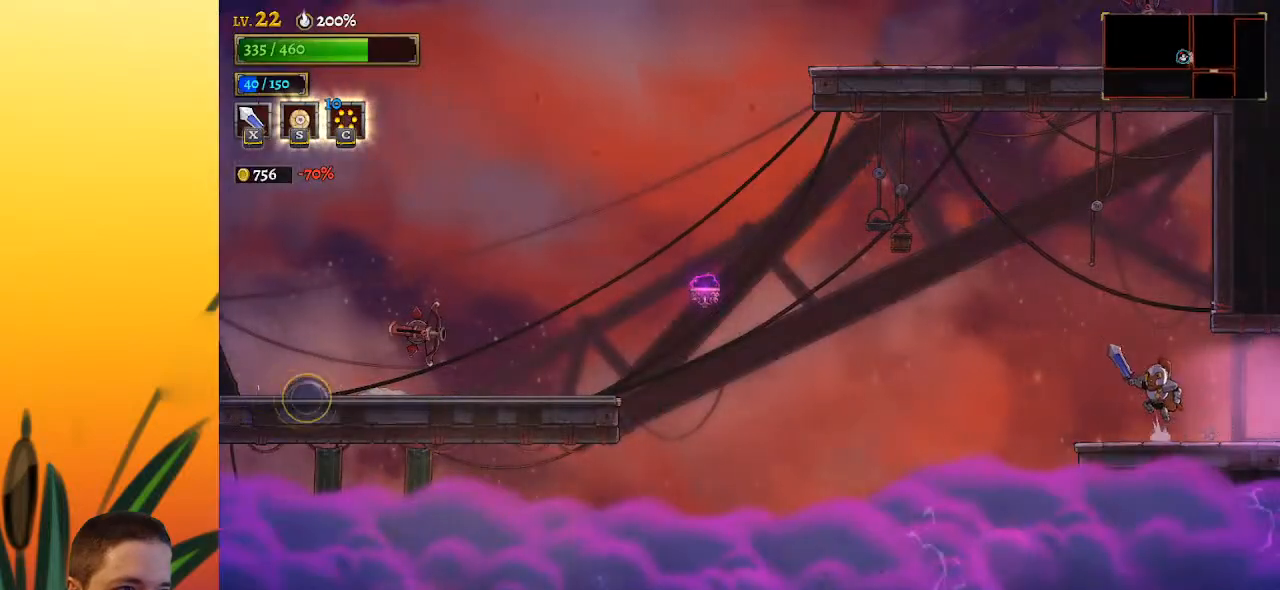
{"keys": ["left", "z"], "events": []}
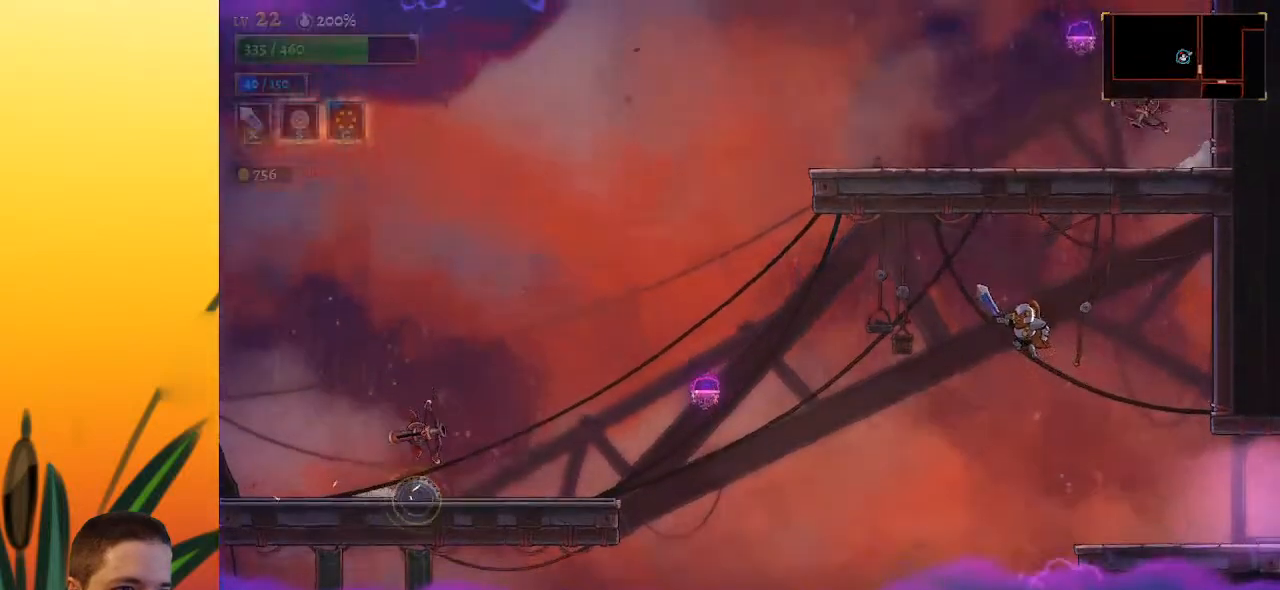
{"keys": ["a", "left"], "events": [[200, "z", "up"], [400, "a", "down"]]}
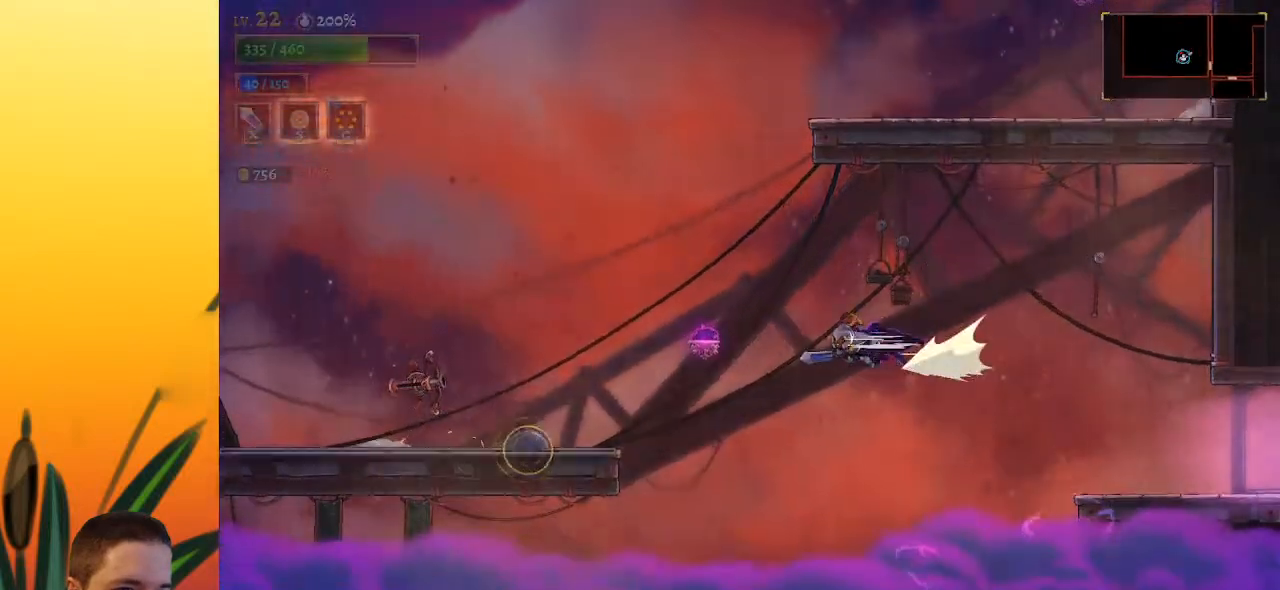
{"keys": ["right"], "events": [[300, "left", "up"], [300, "right", "down"], [367, "a", "up"]]}